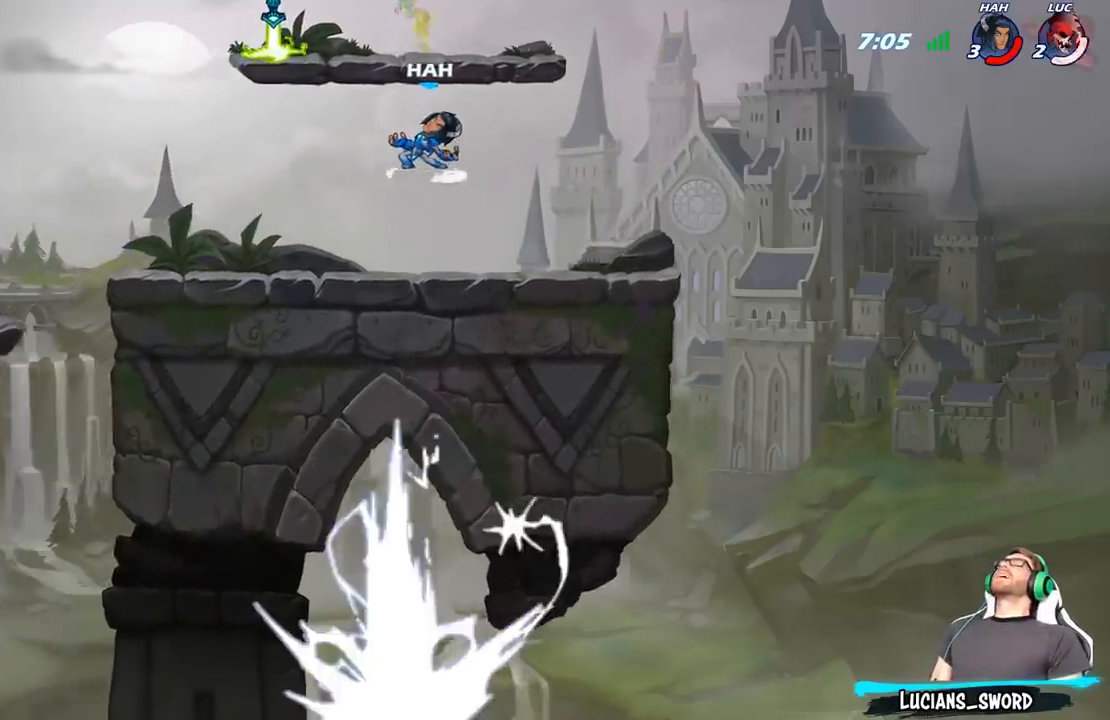
Gameplay with a controller (Xbox layout); each line is a JSON object with the inputs held at the frame after it. "events" lists button and stick changes between this image and that frame as [ms after this image, input, new state], when the widget could be followed in between.
{"buttons": ["L2", "R2"], "left_stick": "center", "right_stick": "center", "events": [[433, "left_stick", "center"], [450, "B", "up"]]}
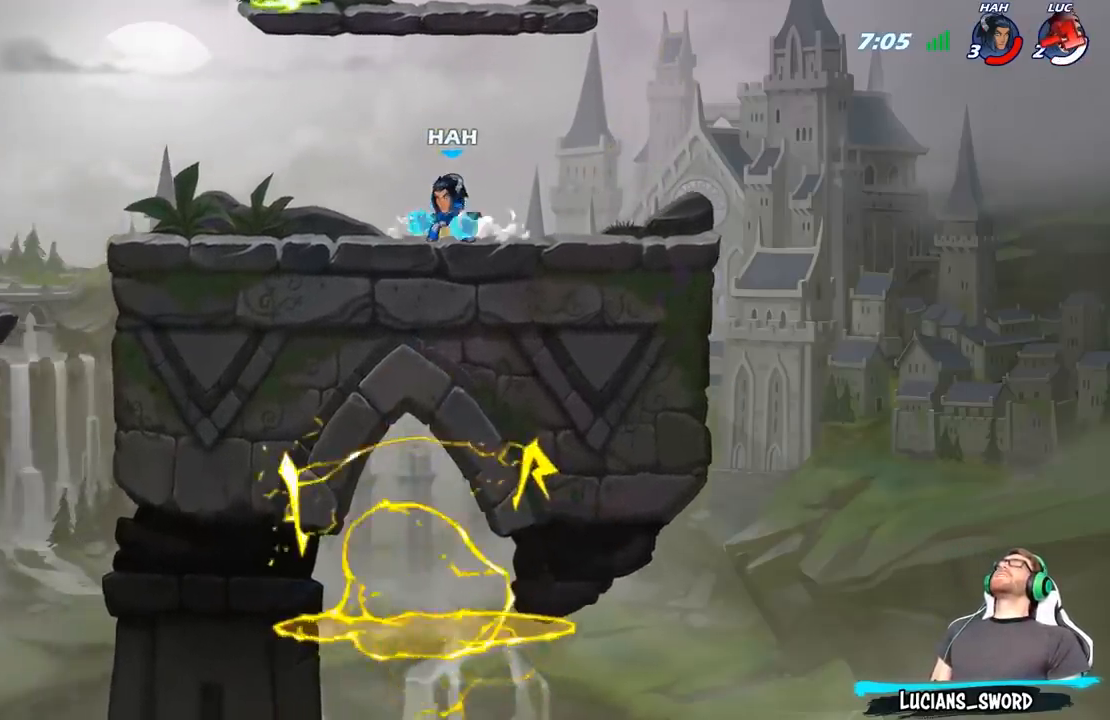
{"buttons": ["R2"], "left_stick": "center", "right_stick": "center", "events": [[167, "L2", "up"]]}
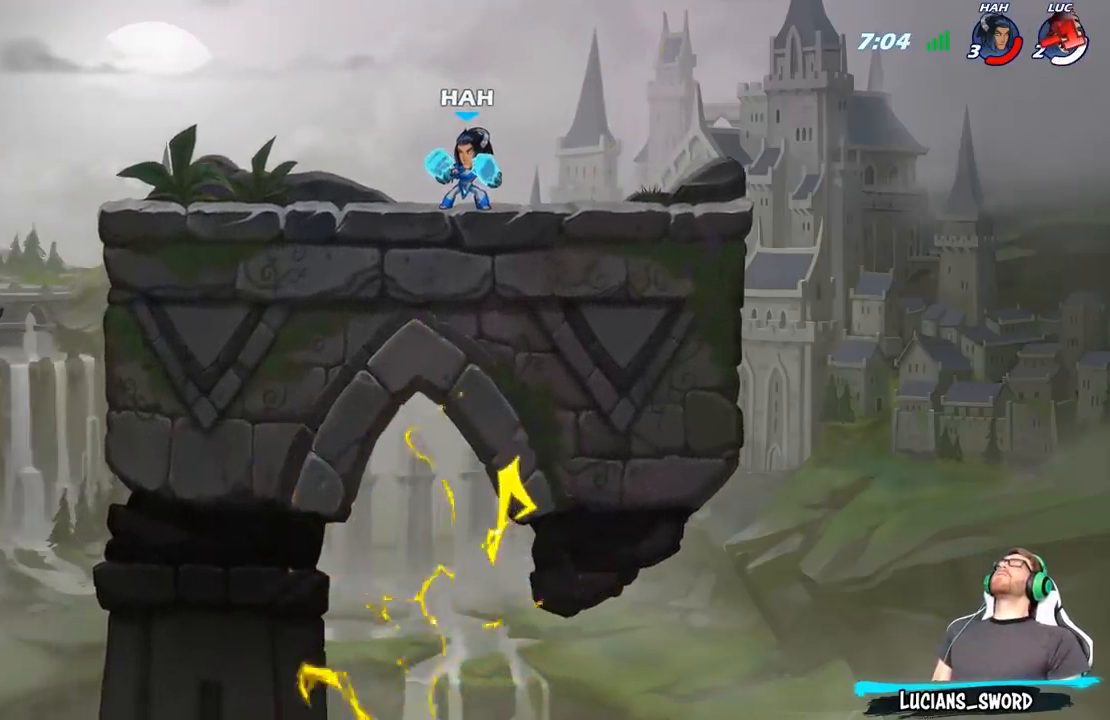
{"buttons": ["R2"], "left_stick": "center", "right_stick": "center", "events": []}
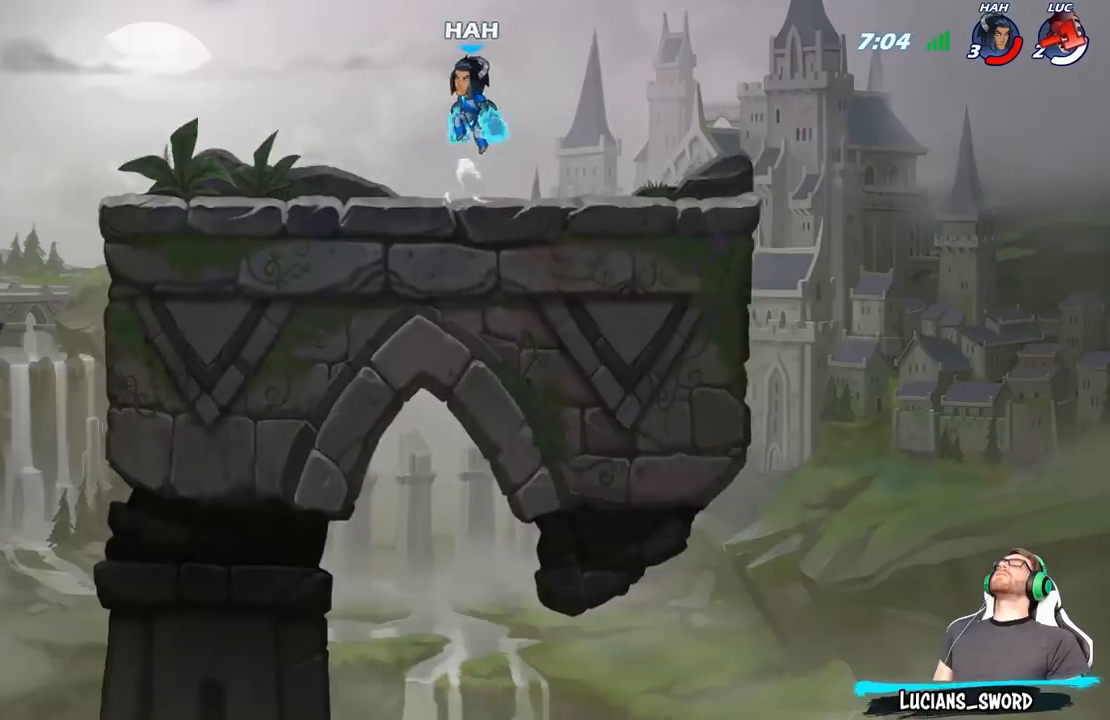
{"buttons": ["R2"], "left_stick": "center", "right_stick": "center", "events": []}
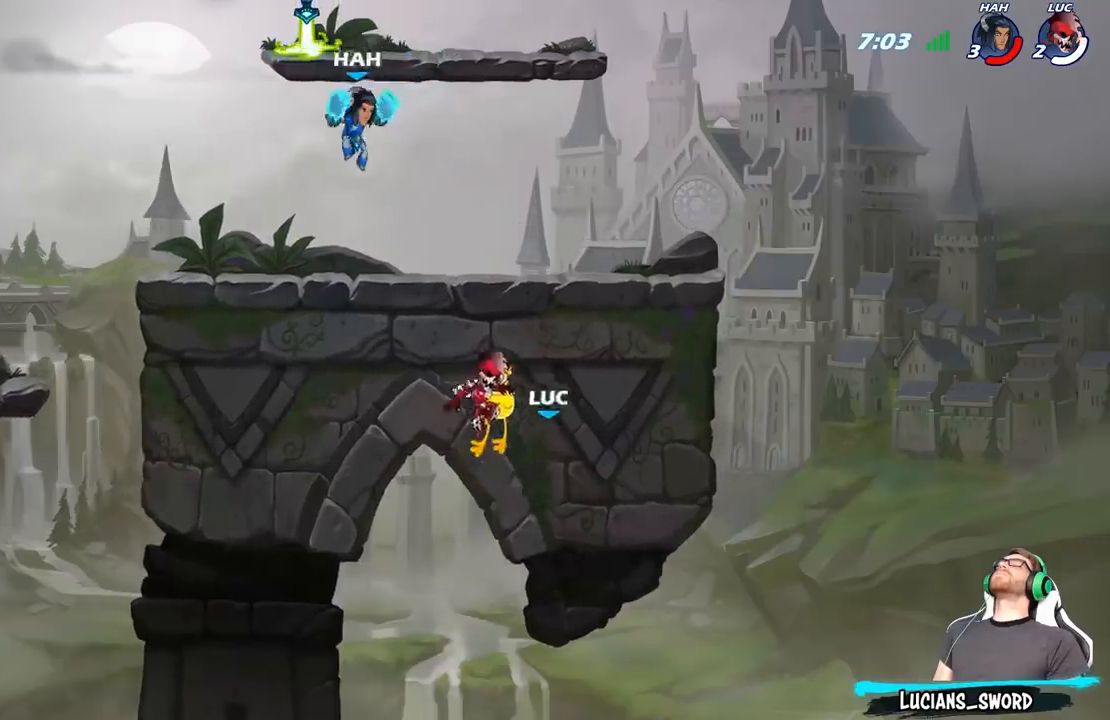
{"buttons": ["R2"], "left_stick": "center", "right_stick": "center", "events": []}
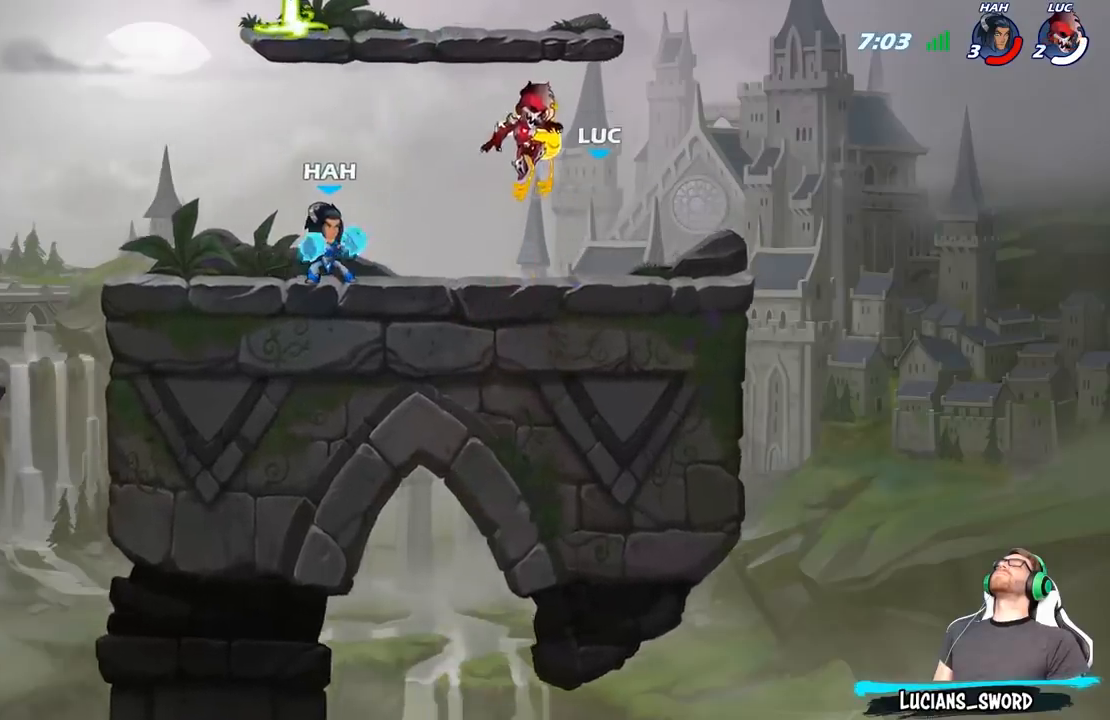
{"buttons": ["R2"], "left_stick": "center", "right_stick": "center", "events": []}
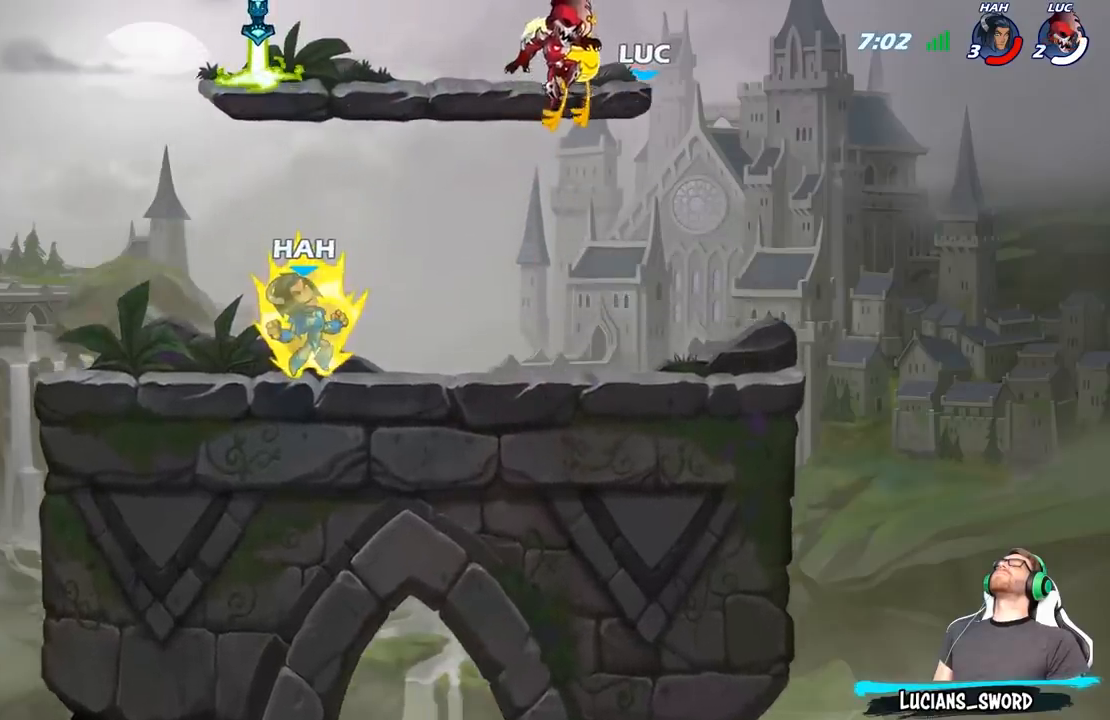
{"buttons": ["R2"], "left_stick": "center", "right_stick": "center", "events": []}
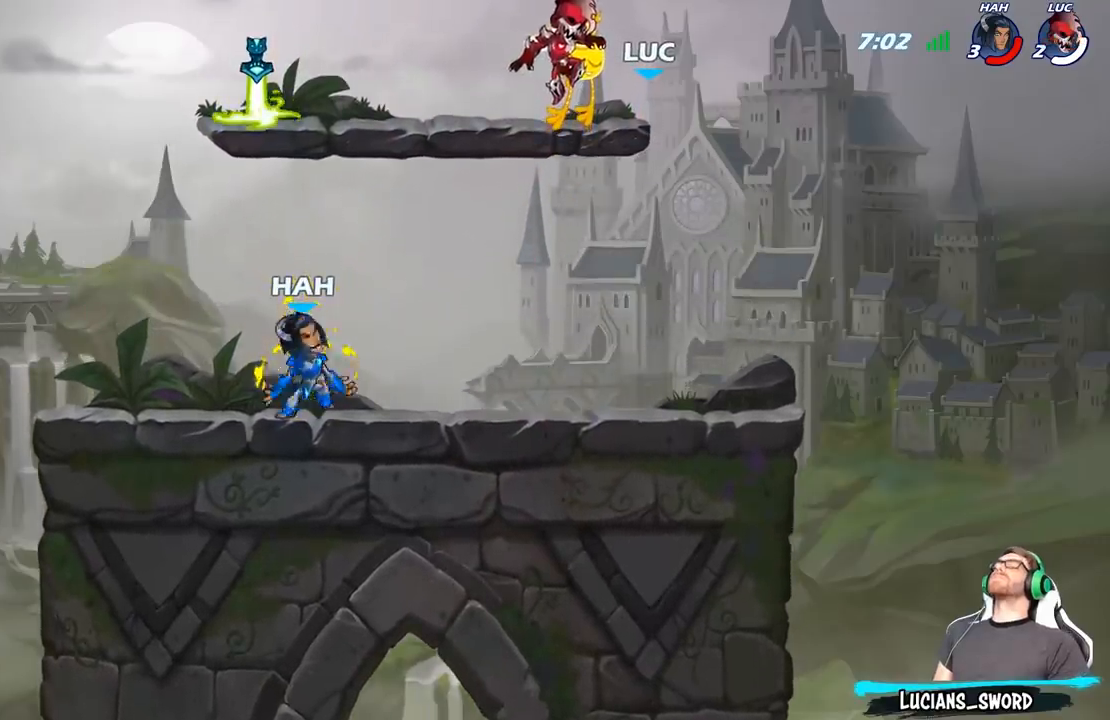
{"buttons": [], "left_stick": "center", "right_stick": "center", "events": [[100, "R2", "up"]]}
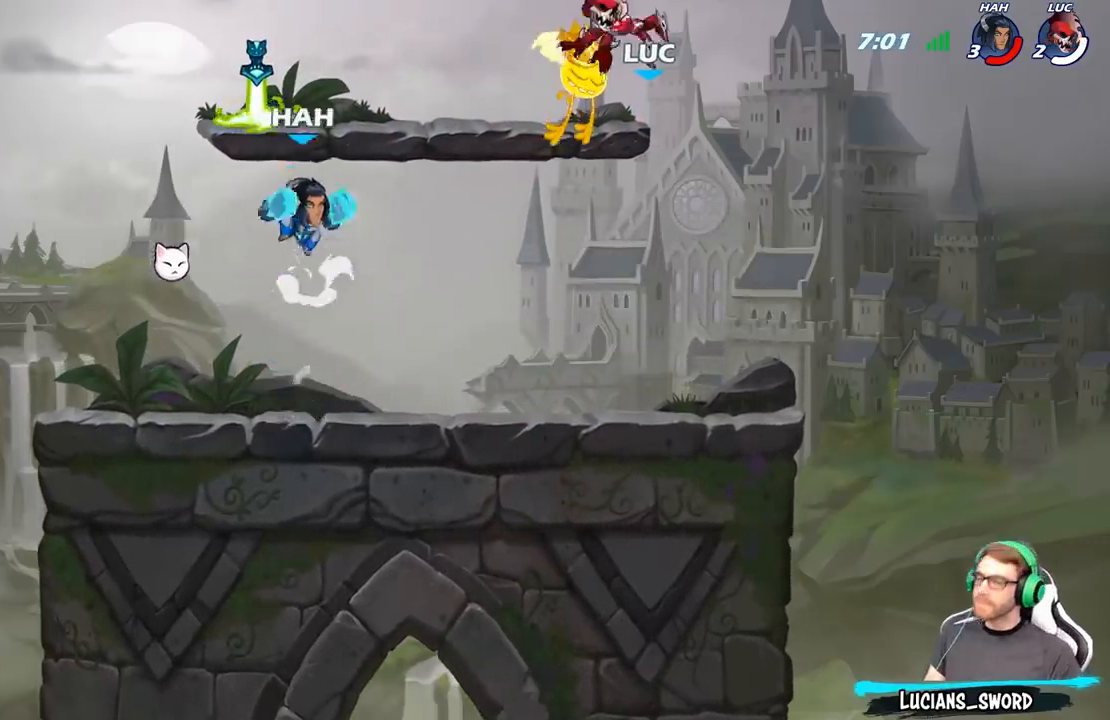
{"buttons": [], "left_stick": "center", "right_stick": "center", "events": []}
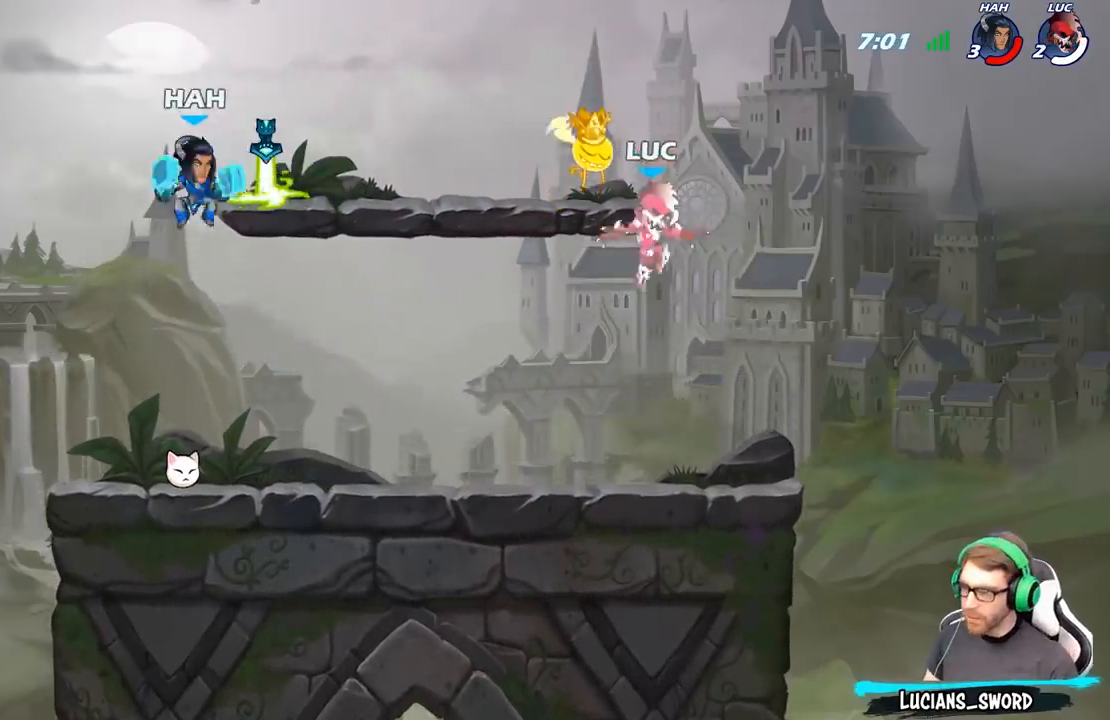
{"buttons": [], "left_stick": "up-left", "right_stick": "center", "events": [[217, "left_stick", "left"], [300, "left_stick", "up-left"]]}
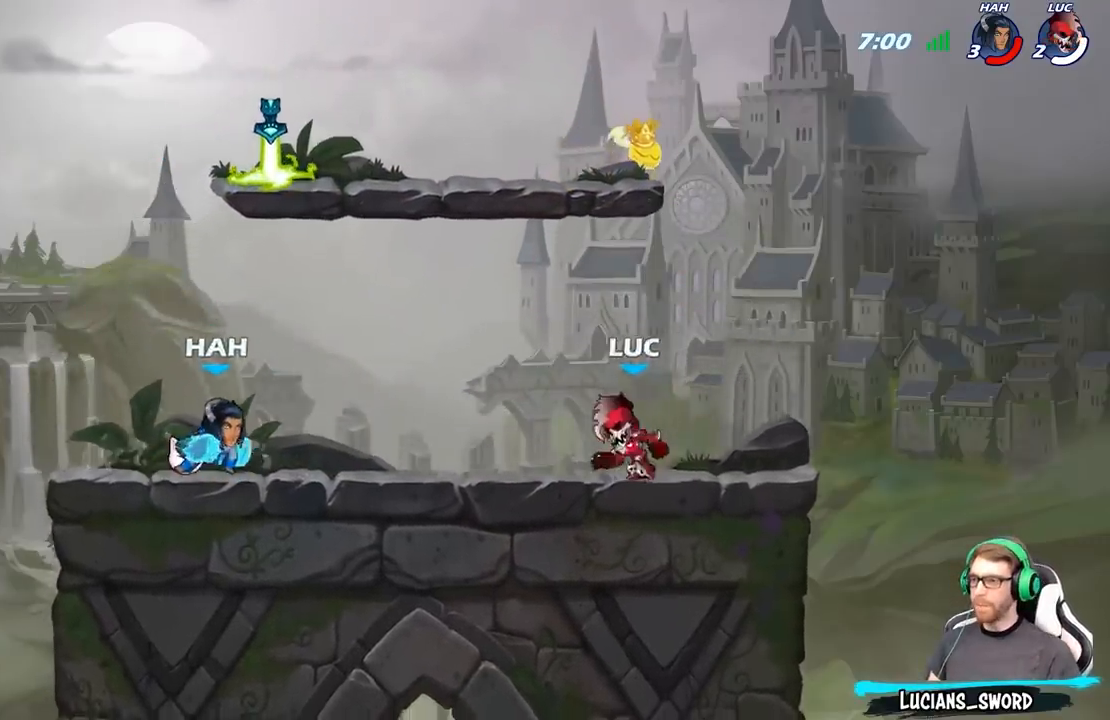
{"buttons": [], "left_stick": "up-right", "right_stick": "center", "events": [[150, "R2", "down"], [183, "A", "down"], [250, "A", "up"], [283, "R2", "up"], [333, "B", "down"], [467, "B", "up"], [500, "left_stick", "up-right"]]}
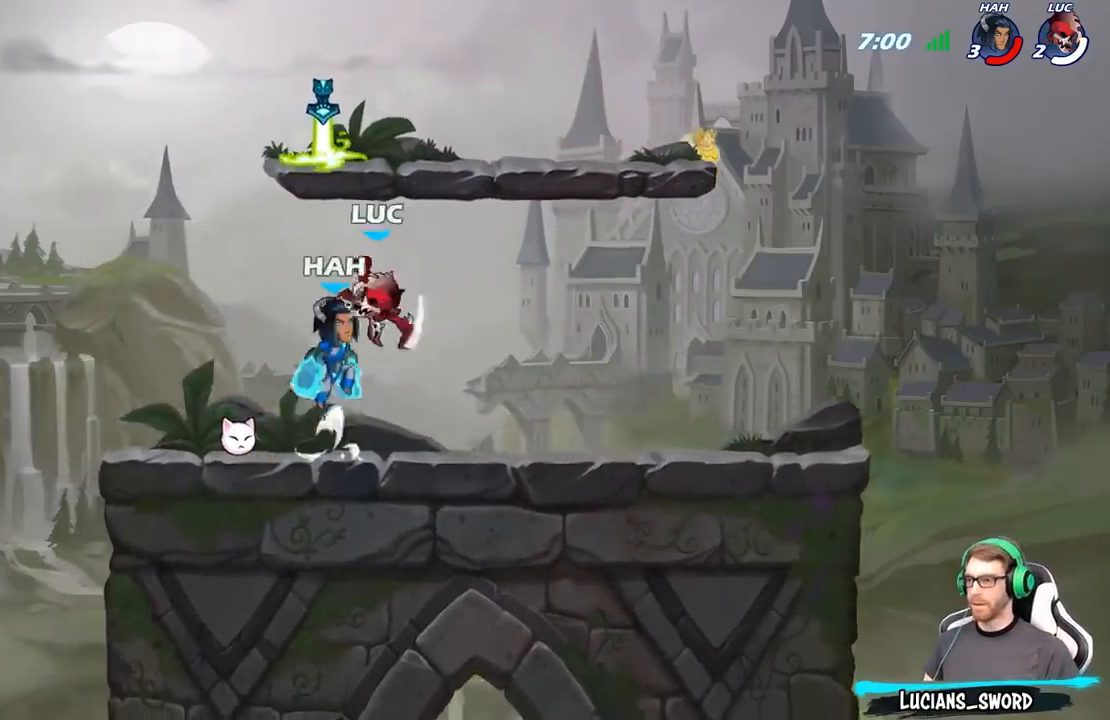
{"buttons": [], "left_stick": "down-right", "right_stick": "center", "events": [[183, "left_stick", "right"], [417, "left_stick", "down-right"]]}
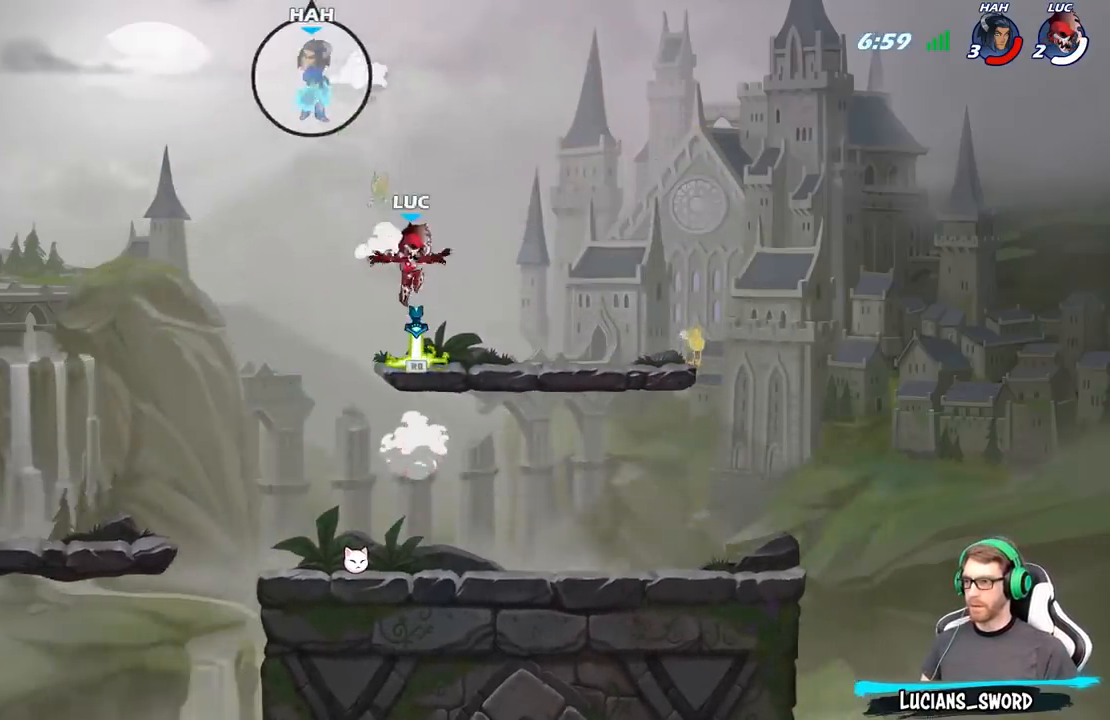
{"buttons": [], "left_stick": "center", "right_stick": "center", "events": [[217, "R1", "down"], [217, "left_stick", "up-left"], [317, "R1", "up"], [333, "left_stick", "center"]]}
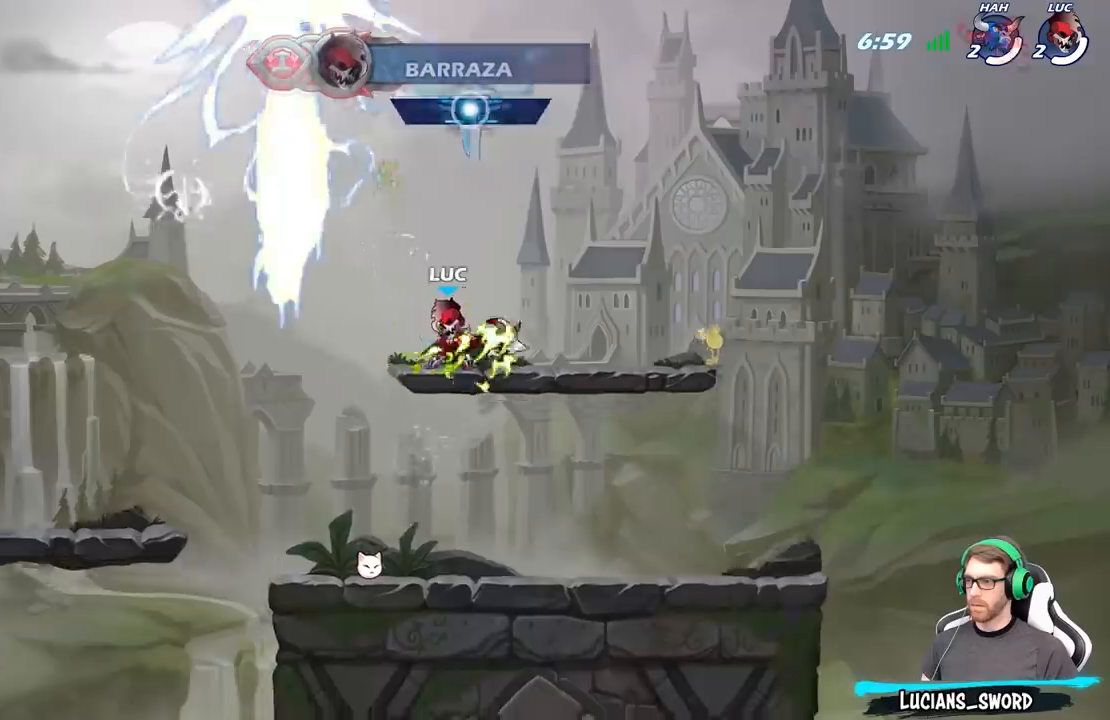
{"buttons": [], "left_stick": "center", "right_stick": "center", "events": []}
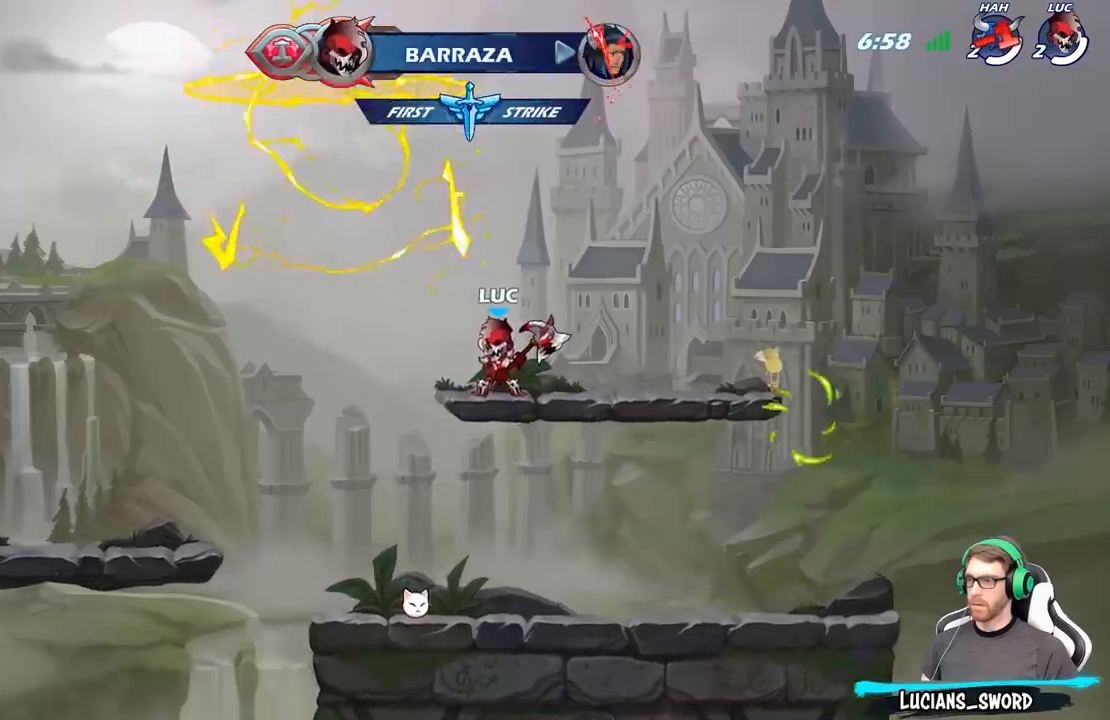
{"buttons": ["B"], "left_stick": "right", "right_stick": "center", "events": [[317, "left_stick", "right"], [433, "B", "down"]]}
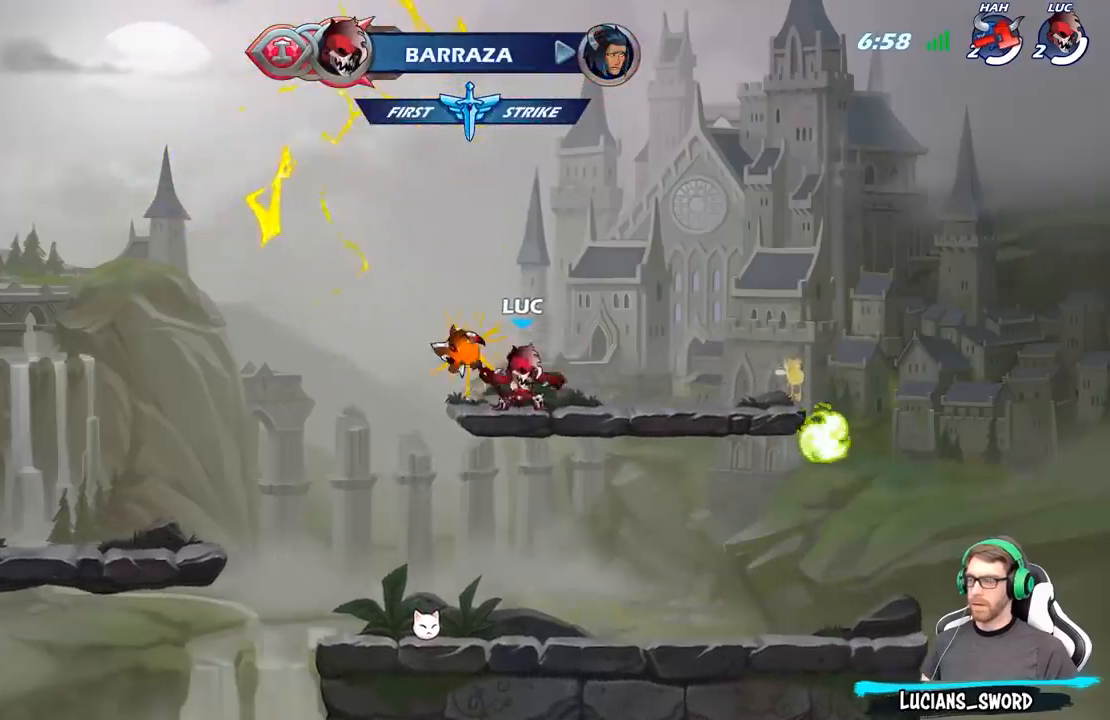
{"buttons": [], "left_stick": "center", "right_stick": "center", "events": [[17, "B", "up"], [500, "left_stick", "center"]]}
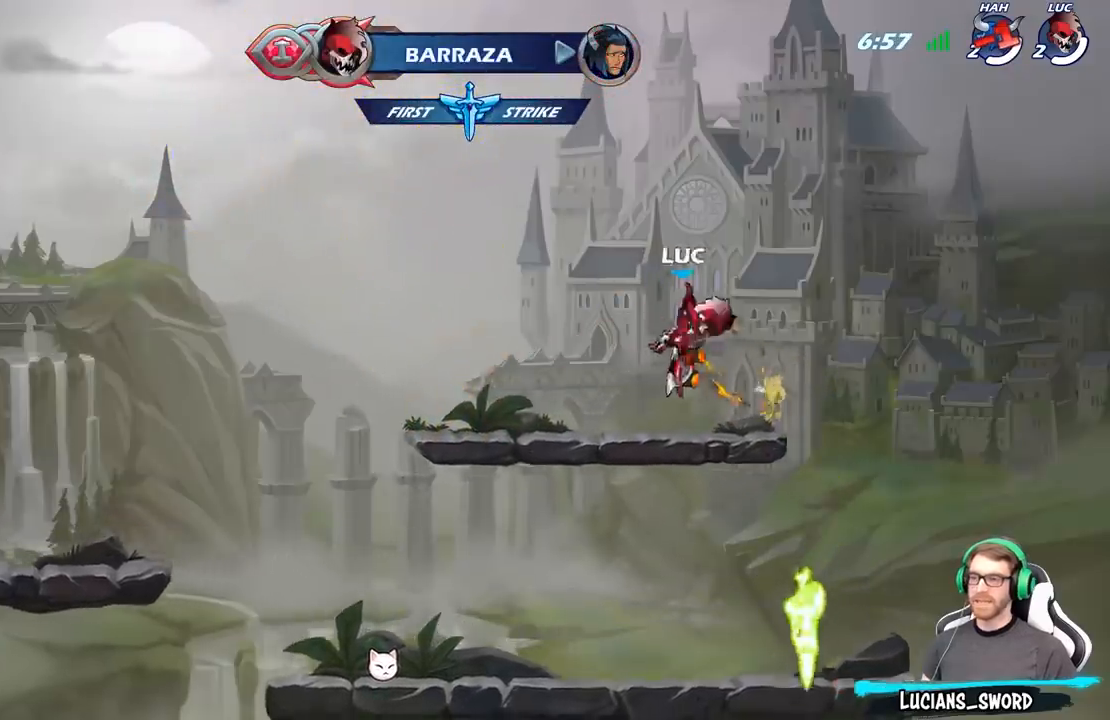
{"buttons": [], "left_stick": "left", "right_stick": "center", "events": [[483, "left_stick", "left"]]}
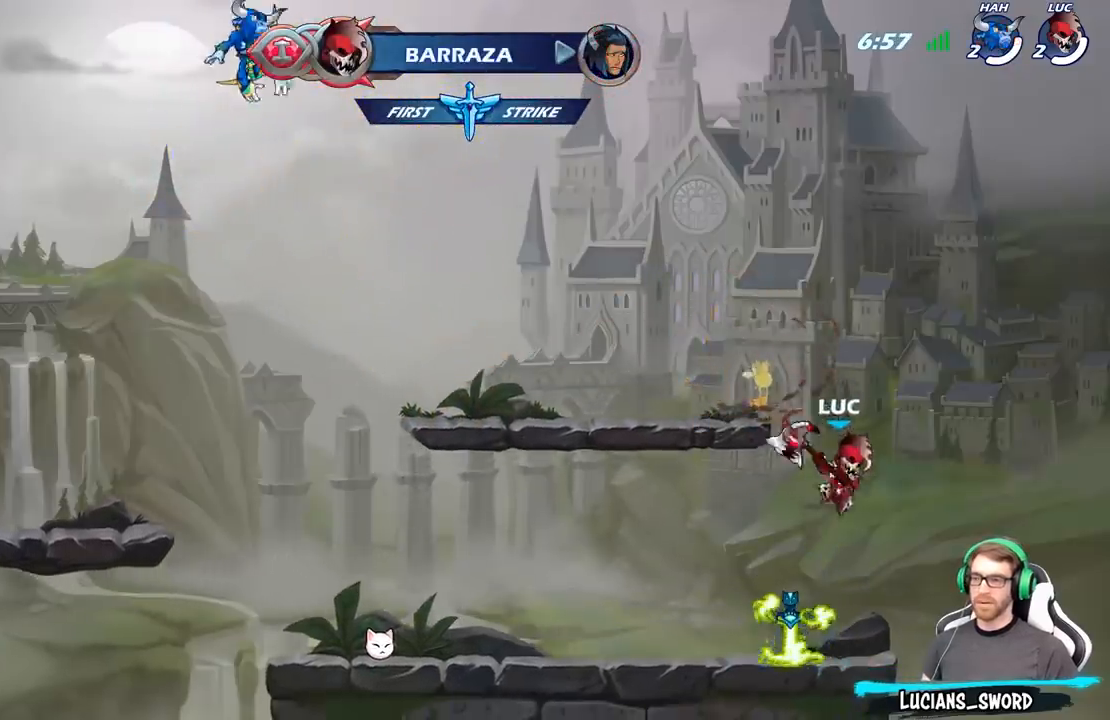
{"buttons": [], "left_stick": "center", "right_stick": "center", "events": [[100, "R2", "down"], [117, "left_stick", "center"], [250, "B", "down"], [250, "R2", "up"], [250, "left_stick", "down"], [367, "B", "up"], [417, "left_stick", "center"]]}
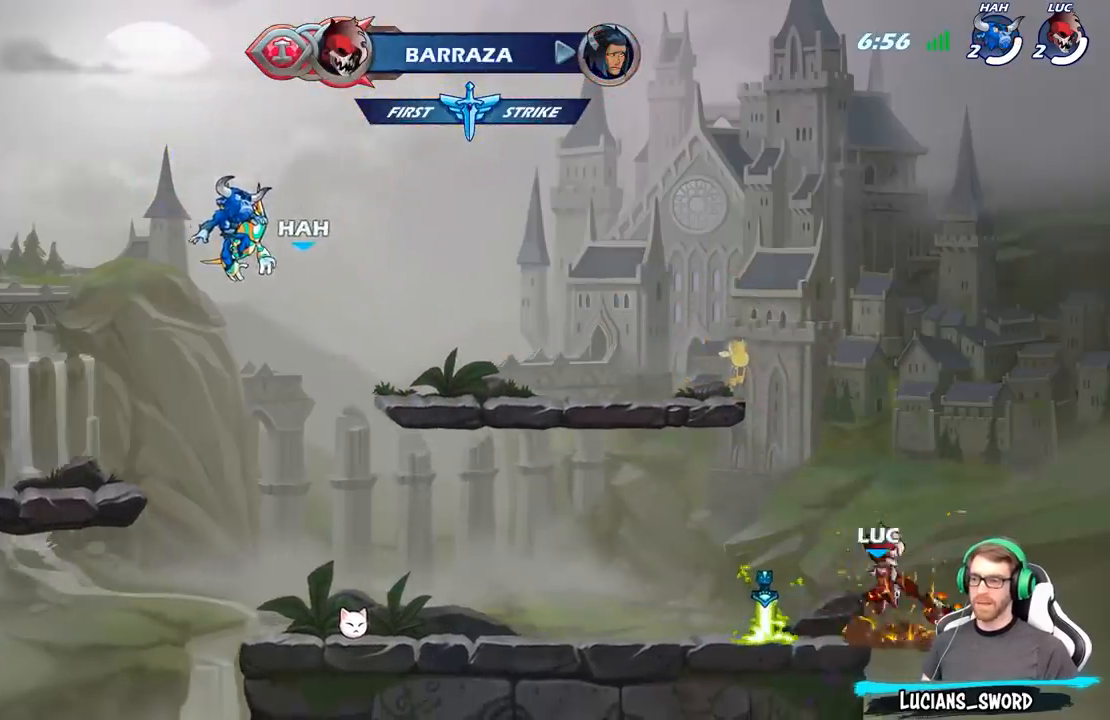
{"buttons": [], "left_stick": "center", "right_stick": "center", "events": []}
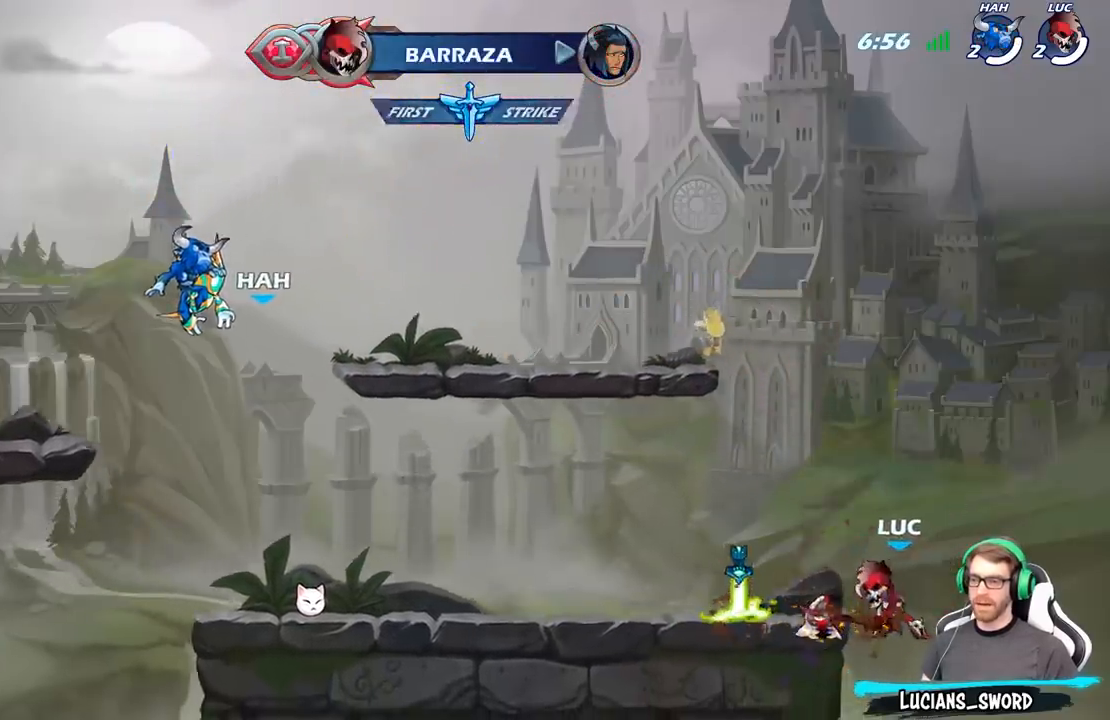
{"buttons": [], "left_stick": "center", "right_stick": "center", "events": []}
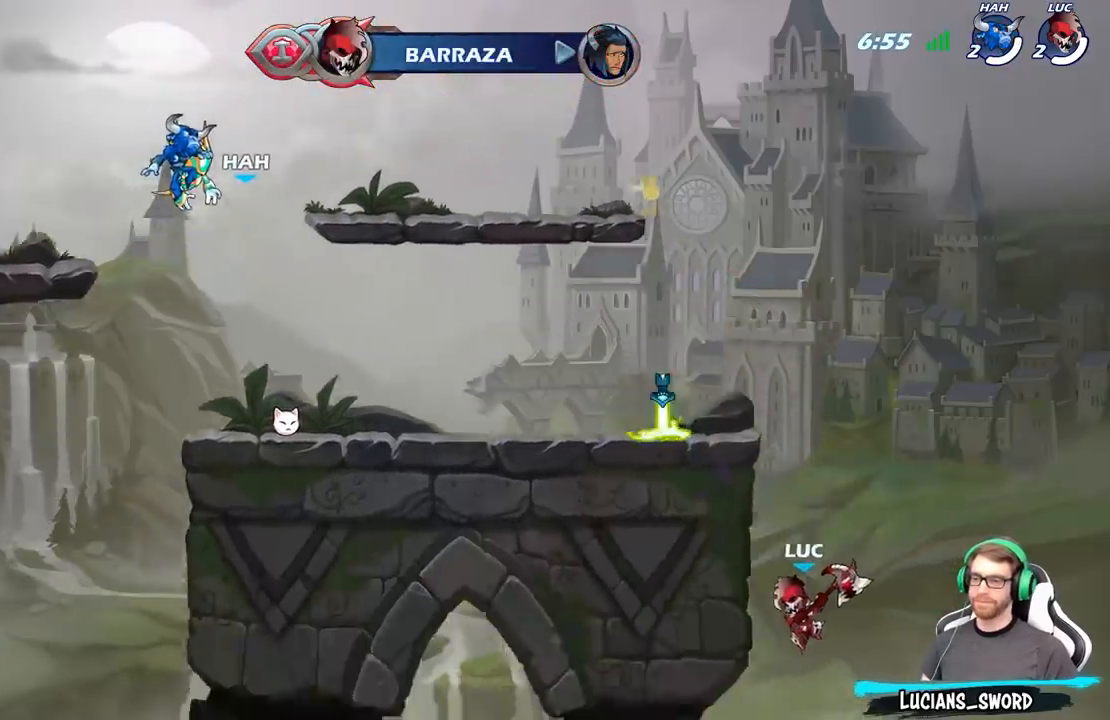
{"buttons": [], "left_stick": "center", "right_stick": "center", "events": [[17, "B", "down"], [167, "B", "up"]]}
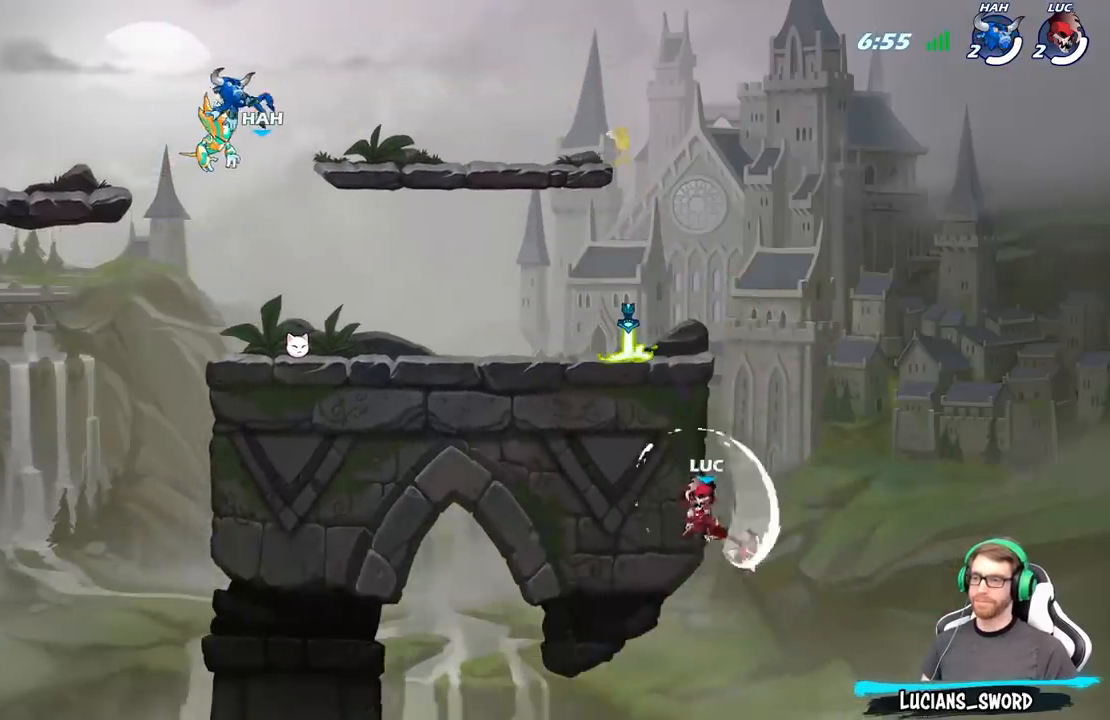
{"buttons": ["A"], "left_stick": "up-left", "right_stick": "center", "events": [[117, "left_stick", "left"], [350, "left_stick", "up"], [483, "left_stick", "up-left"], [500, "A", "down"]]}
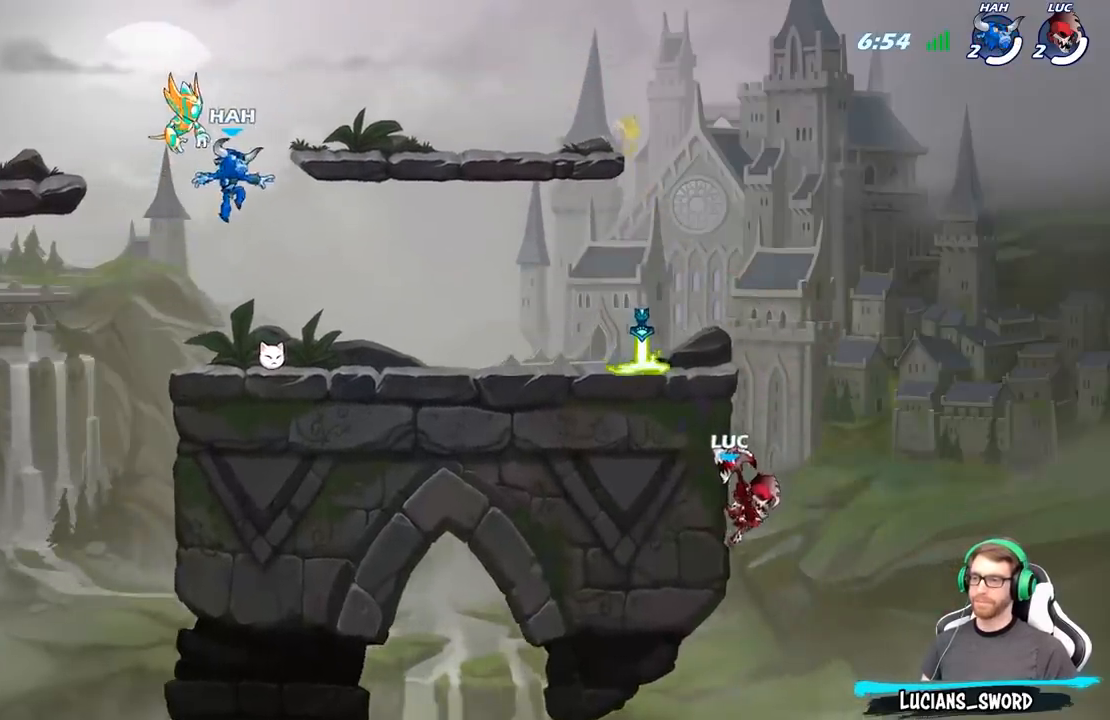
{"buttons": [], "left_stick": "center", "right_stick": "center", "events": [[83, "A", "up"], [83, "B", "down"], [200, "B", "up"], [467, "left_stick", "center"]]}
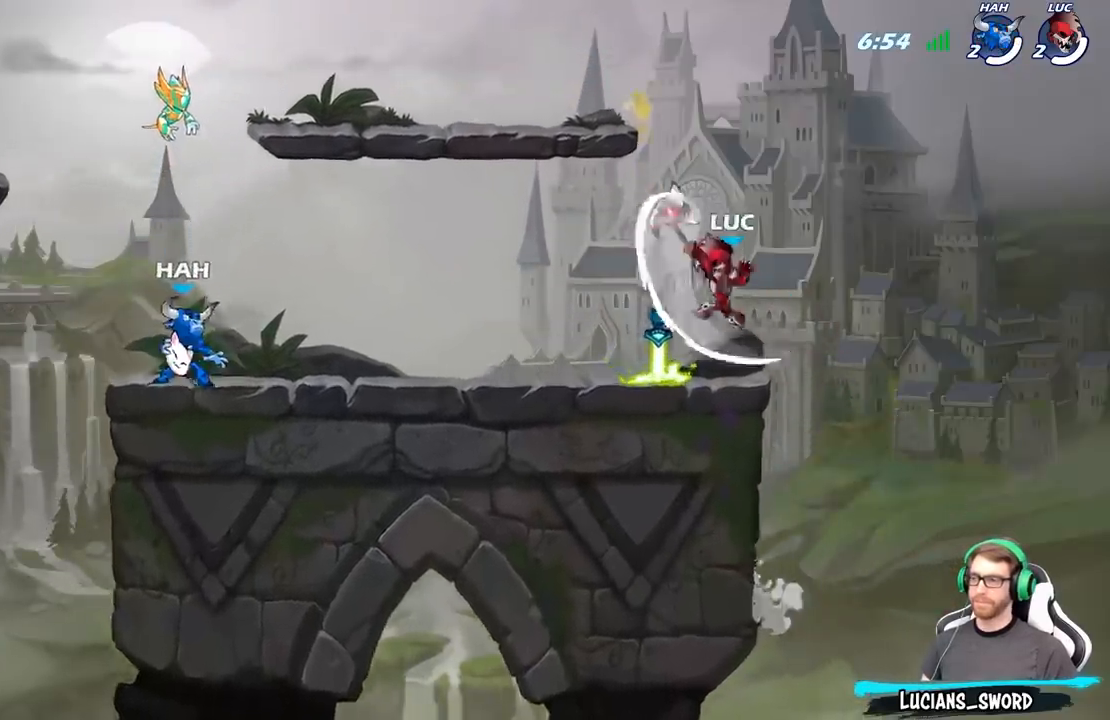
{"buttons": [], "left_stick": "center", "right_stick": "center", "events": []}
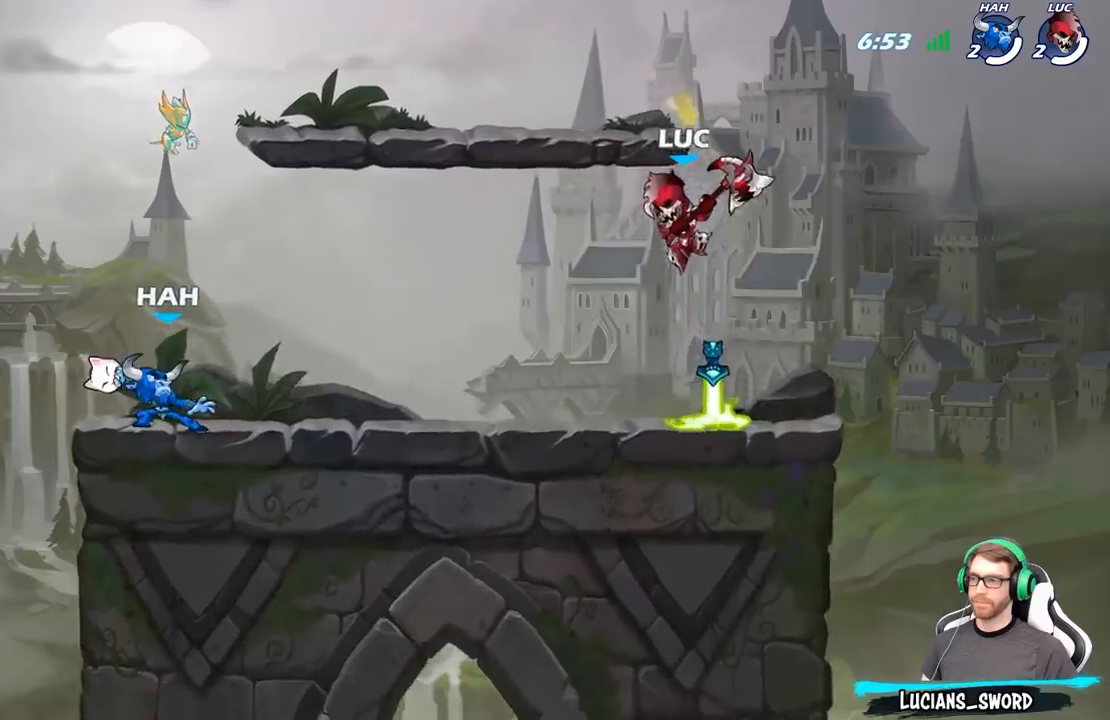
{"buttons": [], "left_stick": "down", "right_stick": "center", "events": [[117, "A", "down"], [250, "A", "up"], [467, "left_stick", "down"]]}
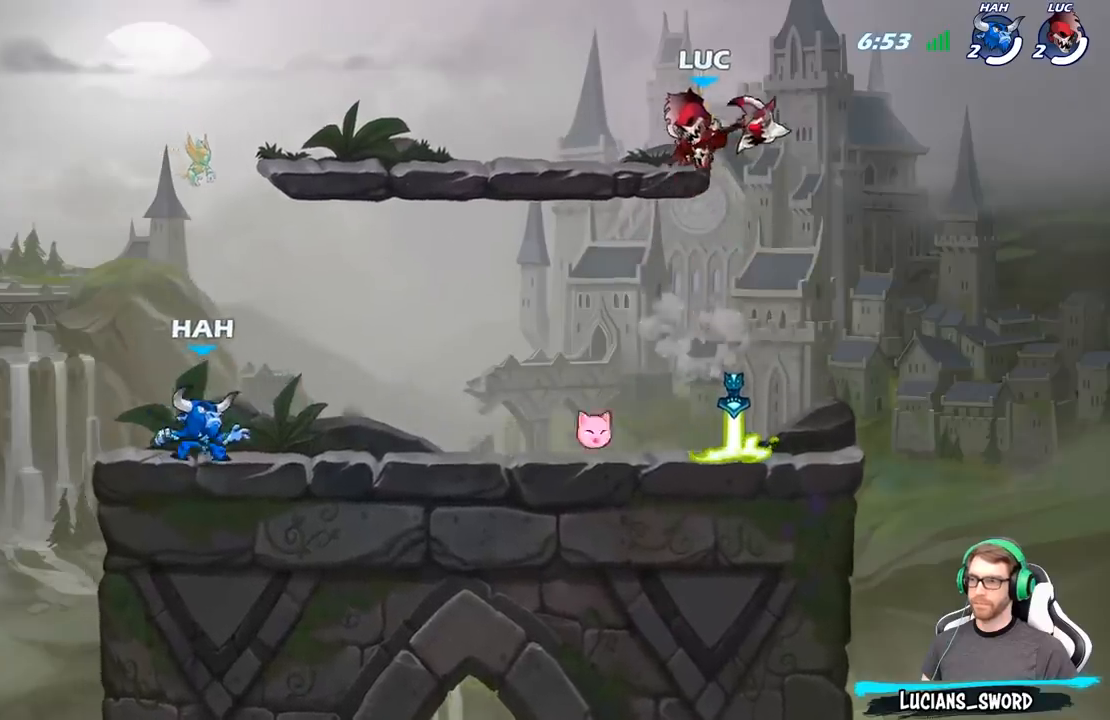
{"buttons": [], "left_stick": "down-right", "right_stick": "center", "events": [[17, "R1", "down"], [83, "R1", "up"], [117, "left_stick", "center"], [450, "left_stick", "down-right"]]}
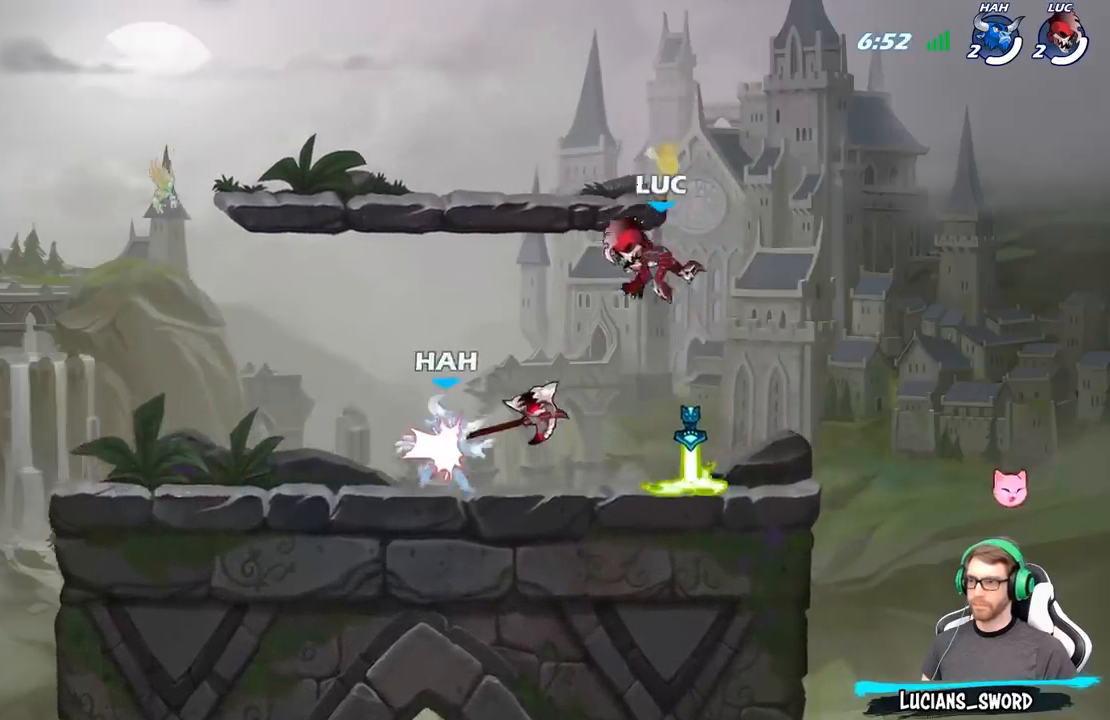
{"buttons": ["X"], "left_stick": "center", "right_stick": "center", "events": [[217, "R1", "down"], [283, "left_stick", "left"], [317, "R1", "up"], [383, "left_stick", "center"], [450, "X", "down"]]}
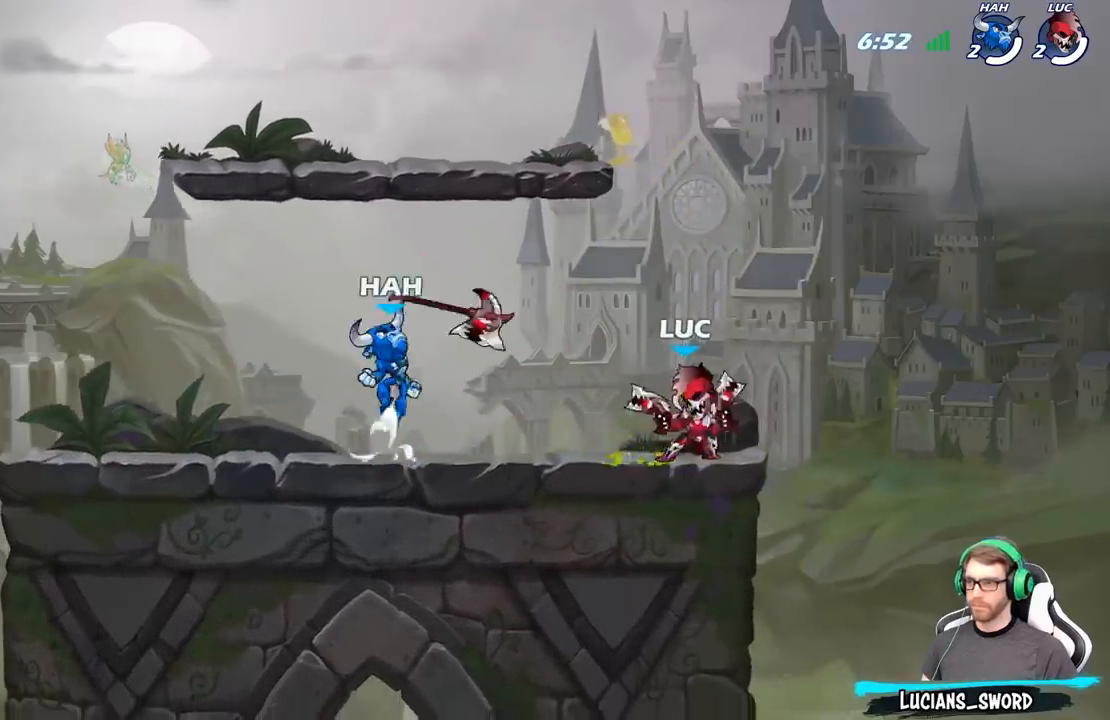
{"buttons": [], "left_stick": "center", "right_stick": "center", "events": [[67, "X", "up"], [183, "X", "down"], [283, "X", "up"]]}
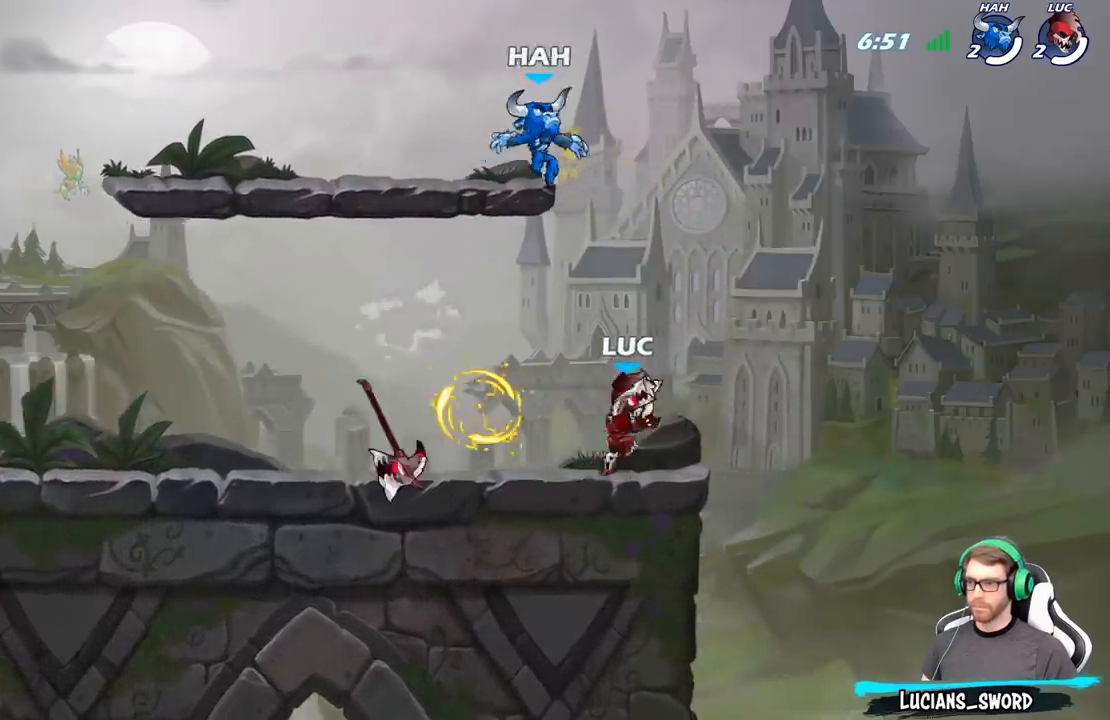
{"buttons": ["X"], "left_stick": "center", "right_stick": "center", "events": [[133, "left_stick", "left"], [217, "R2", "down"], [383, "R2", "up"], [400, "left_stick", "right"], [450, "X", "down"], [483, "left_stick", "center"]]}